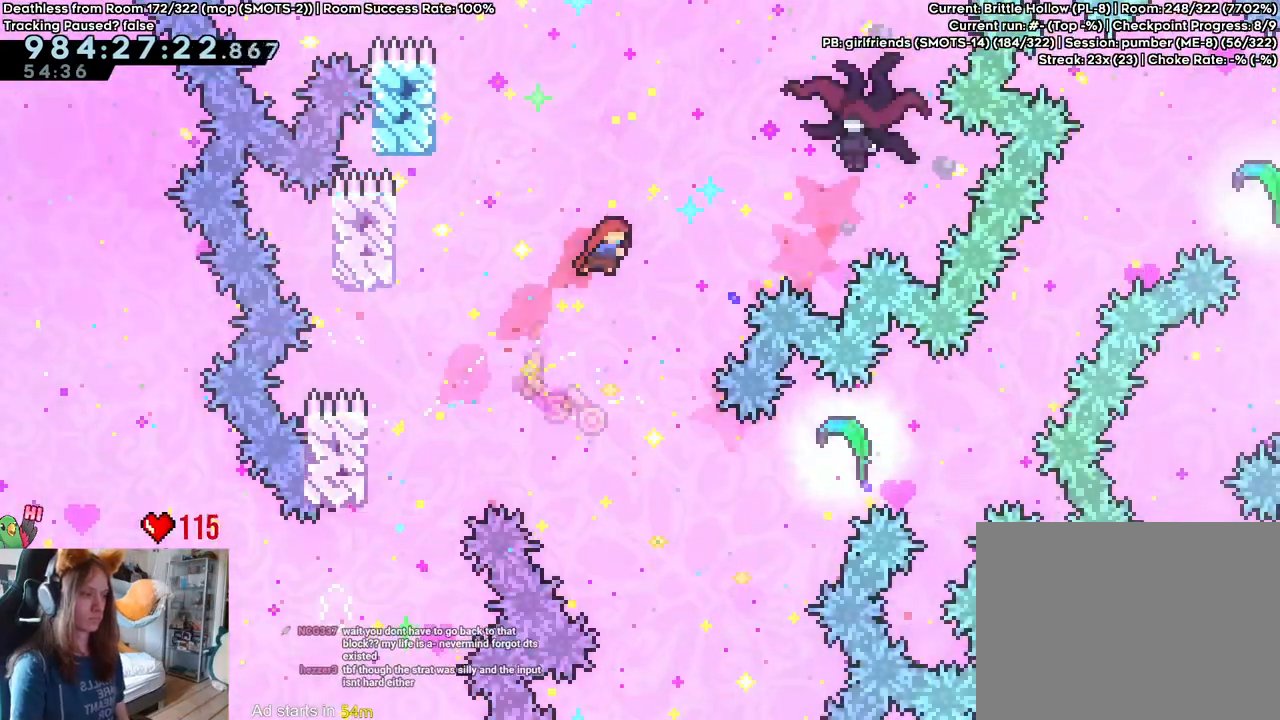
Gameplay with a controller (Nintendo layout); each line is a JSON object with the inputs held at the frame after it. "events" lists button and stick changes between this image and that frame as [ms after this image, input, new state], when the widget could be followed in between. Not read: DPAD_DOWN DPAD_LEFT DPAD_RIGHT HOME L3 R1 R2 R3 SELECT START.
{"buttons": [], "left_stick": "up-right", "right_stick": "center", "events": [[167, "Y", "up"]]}
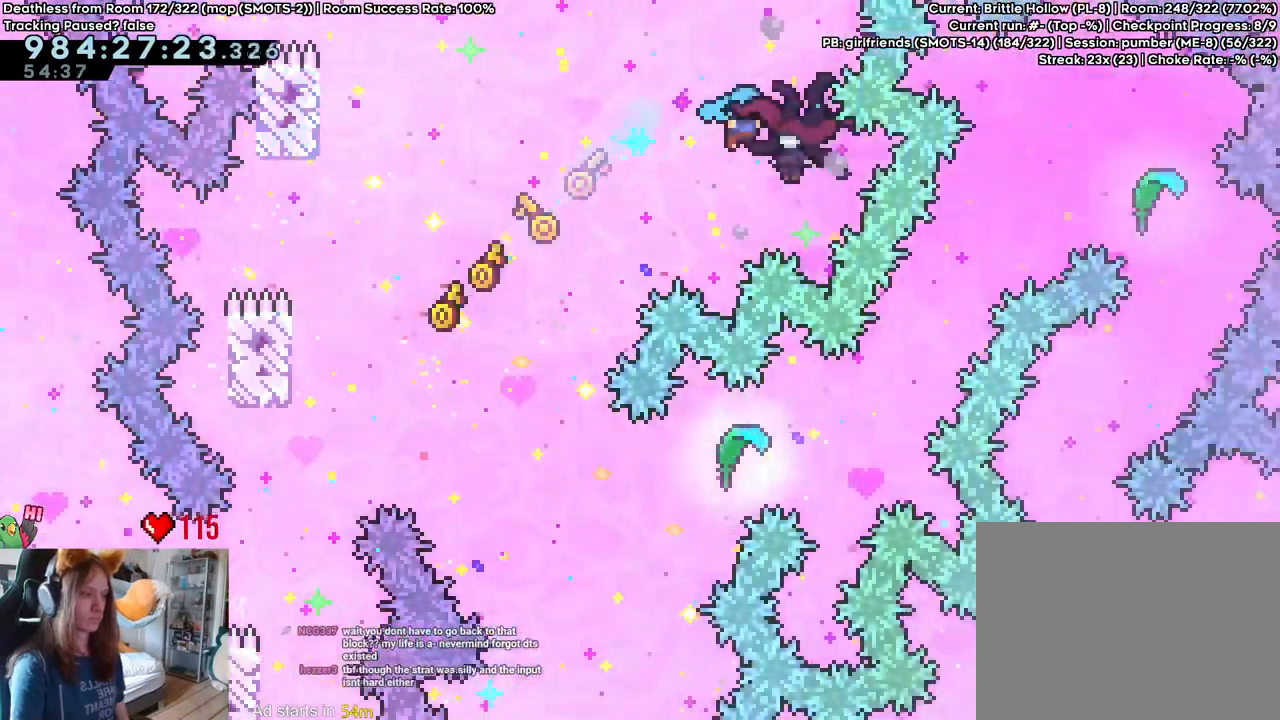
{"buttons": ["L2"], "left_stick": "center", "right_stick": "center"}
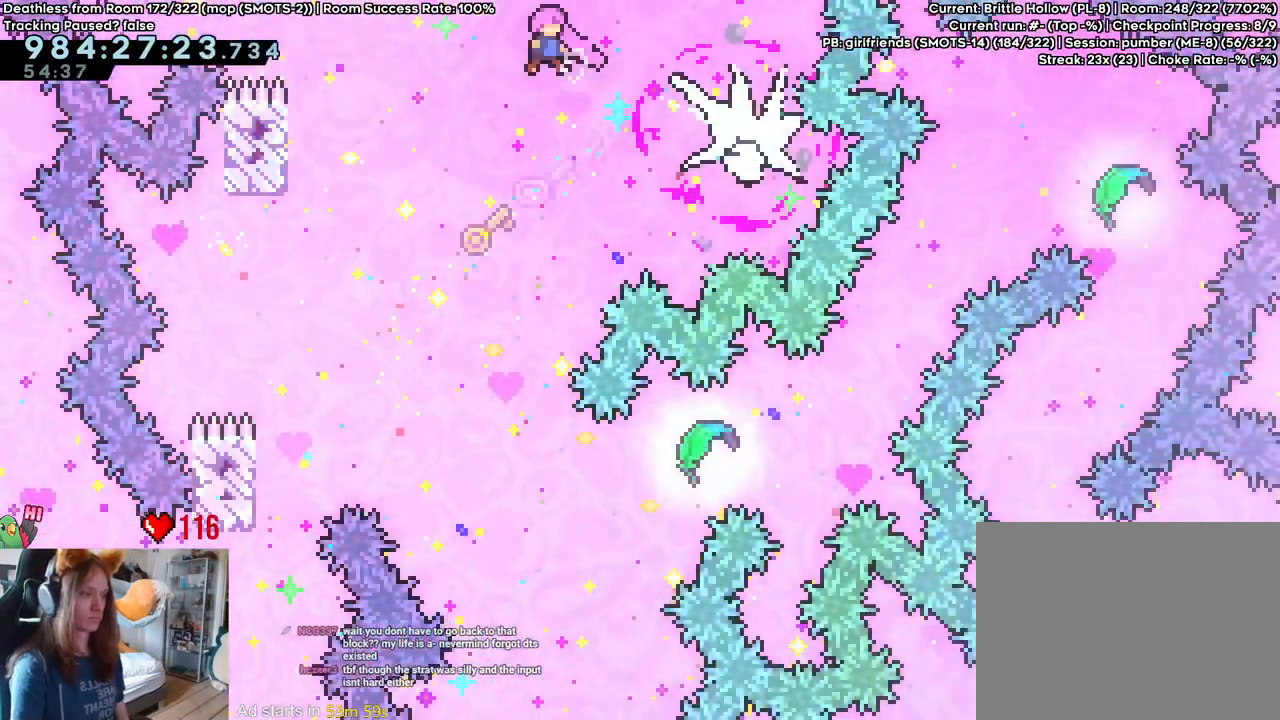
{"buttons": ["L2"], "left_stick": "center", "right_stick": "center", "events": []}
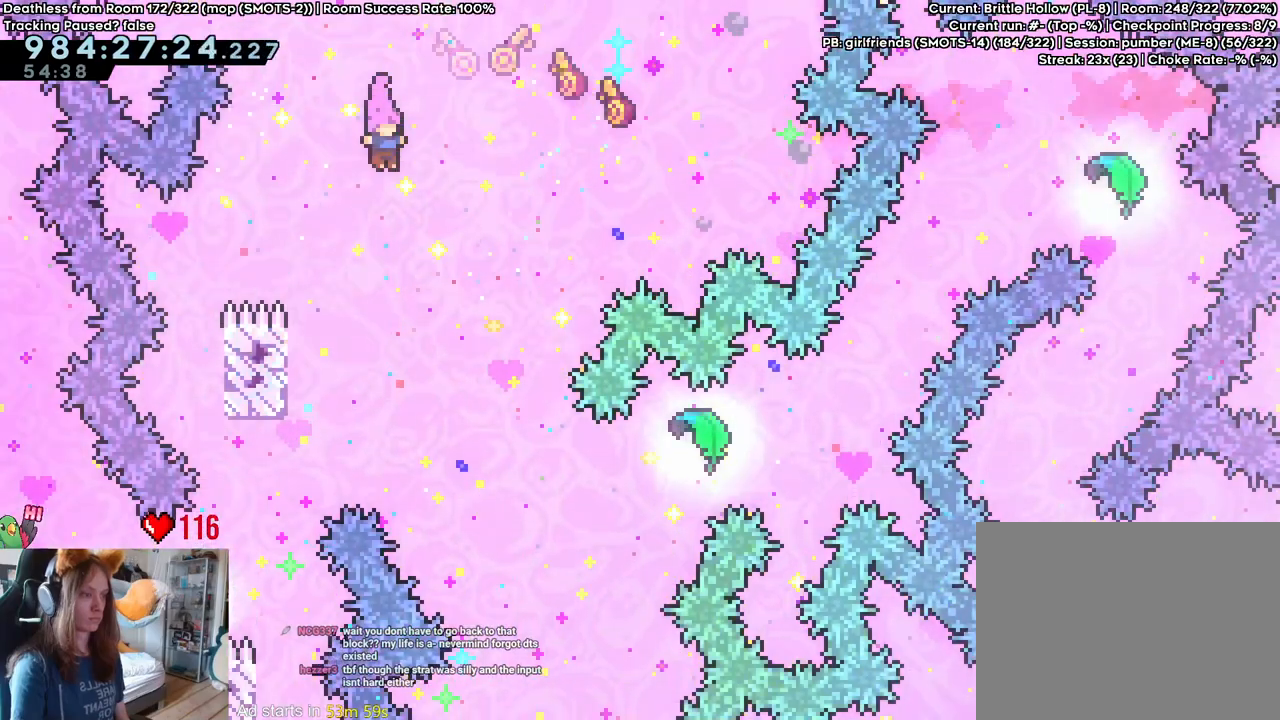
{"buttons": ["Y", "L2"], "left_stick": "center", "right_stick": "center", "events": [[483, "Y", "down"]]}
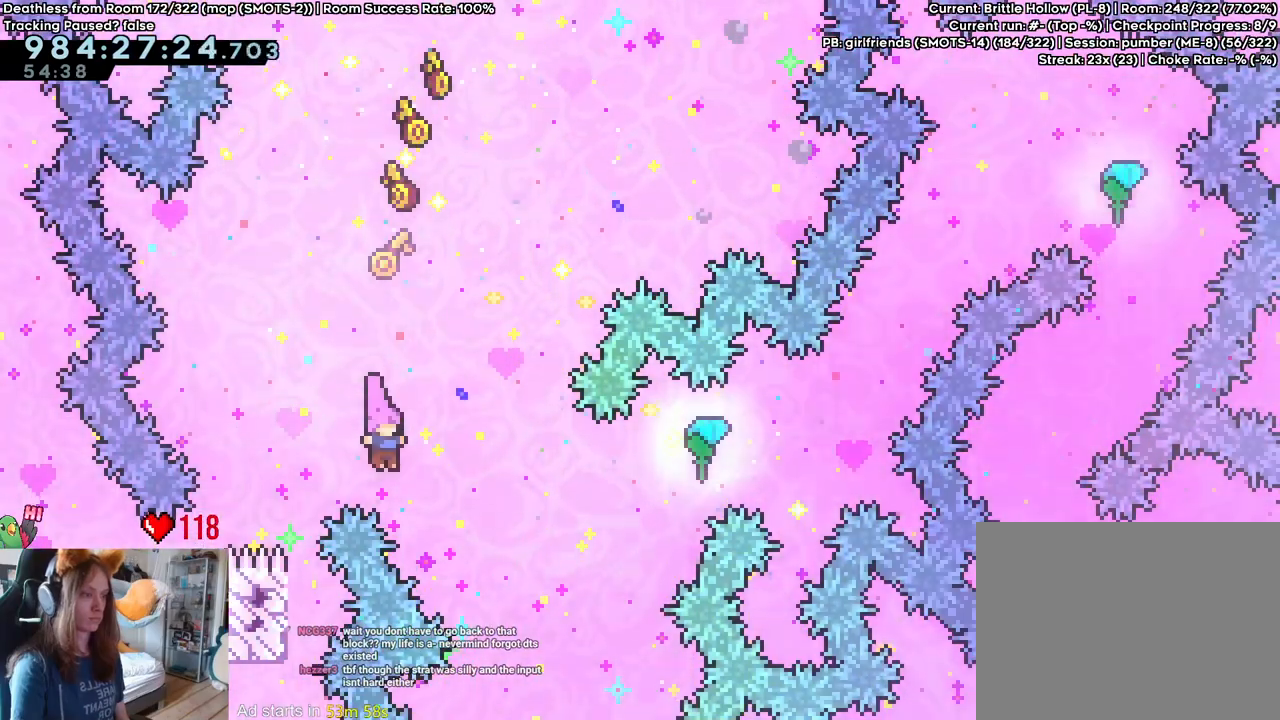
{"buttons": [], "left_stick": "center", "right_stick": "center", "events": [[83, "Y", "up"], [200, "Y", "down"], [317, "Y", "up"], [383, "L2", "up"]]}